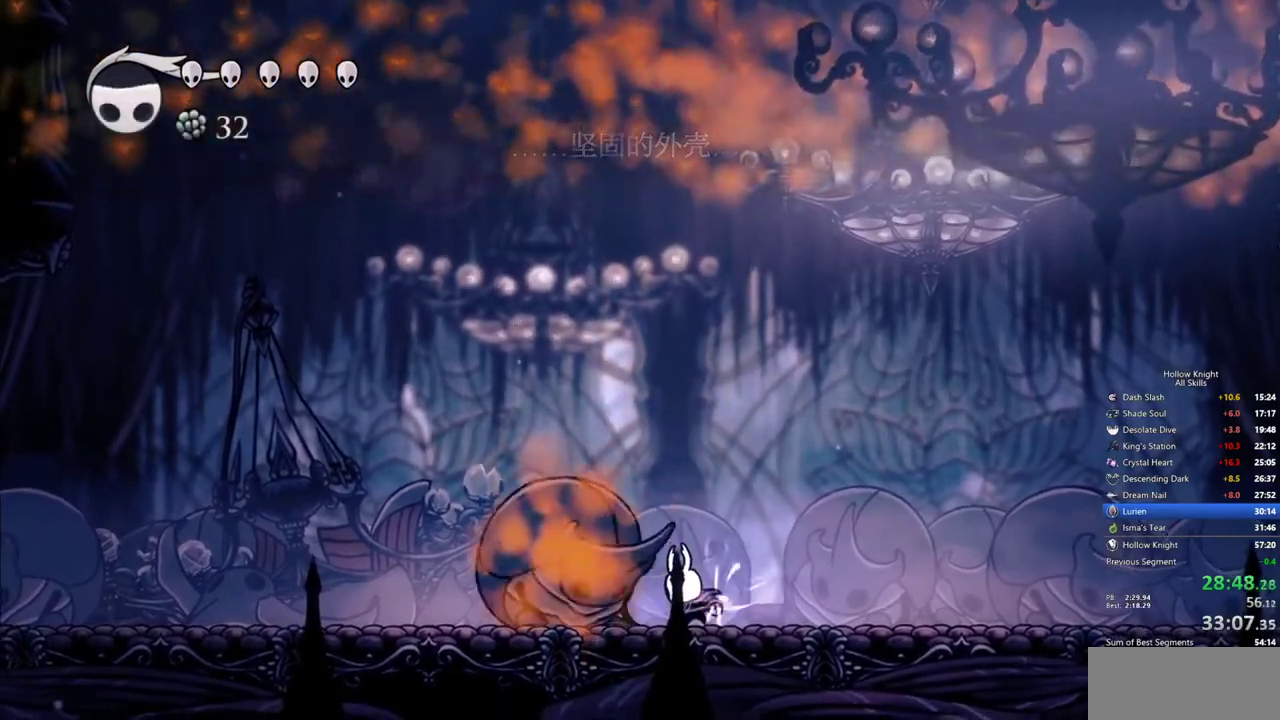
Gameplay with keyboard; each line is a JSON object with the keys held at the frame after it. "events" lists presses ("down") and releases ("up") of "cdash", "dash", "dnail", "down", "heal", "inv", "jump", "left", "nail", "right", "spell" and "up" between this image and that frame as [ms after this image, input, new state], when the widget could be followed in between. No other keys are recorded. Mouse input is not recorded. Key names are as the overlay labels them; some are game actions (e.g. jump) rather than physical keys.
{"keys": ["dnail"], "events": []}
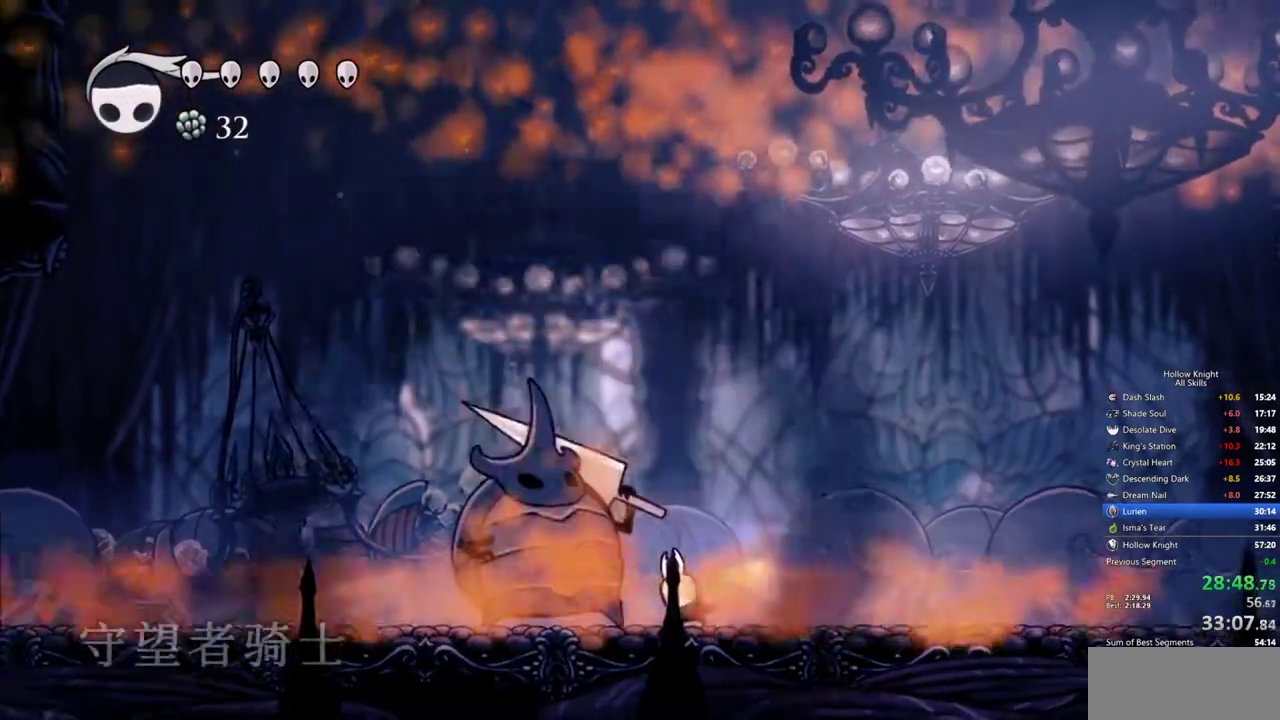
{"keys": [], "events": [[250, "dnail", "up"]]}
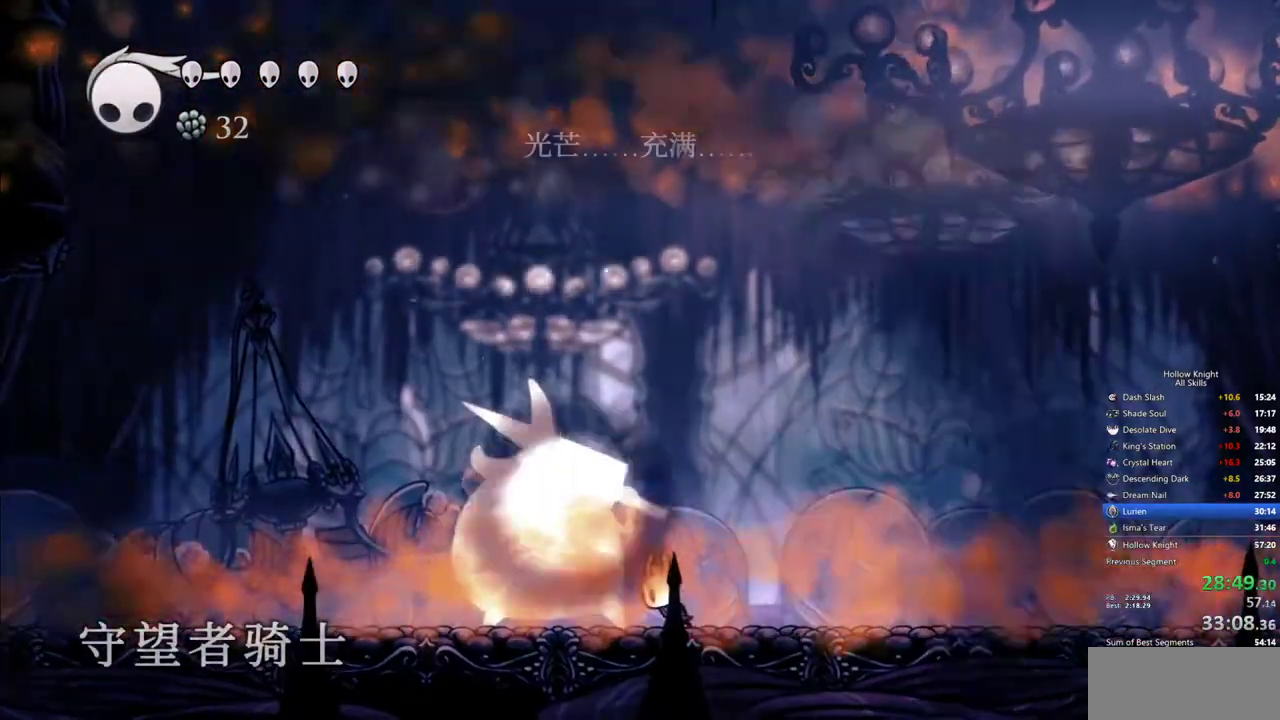
{"keys": ["jump", "left"], "events": [[233, "jump", "down"], [467, "left", "down"]]}
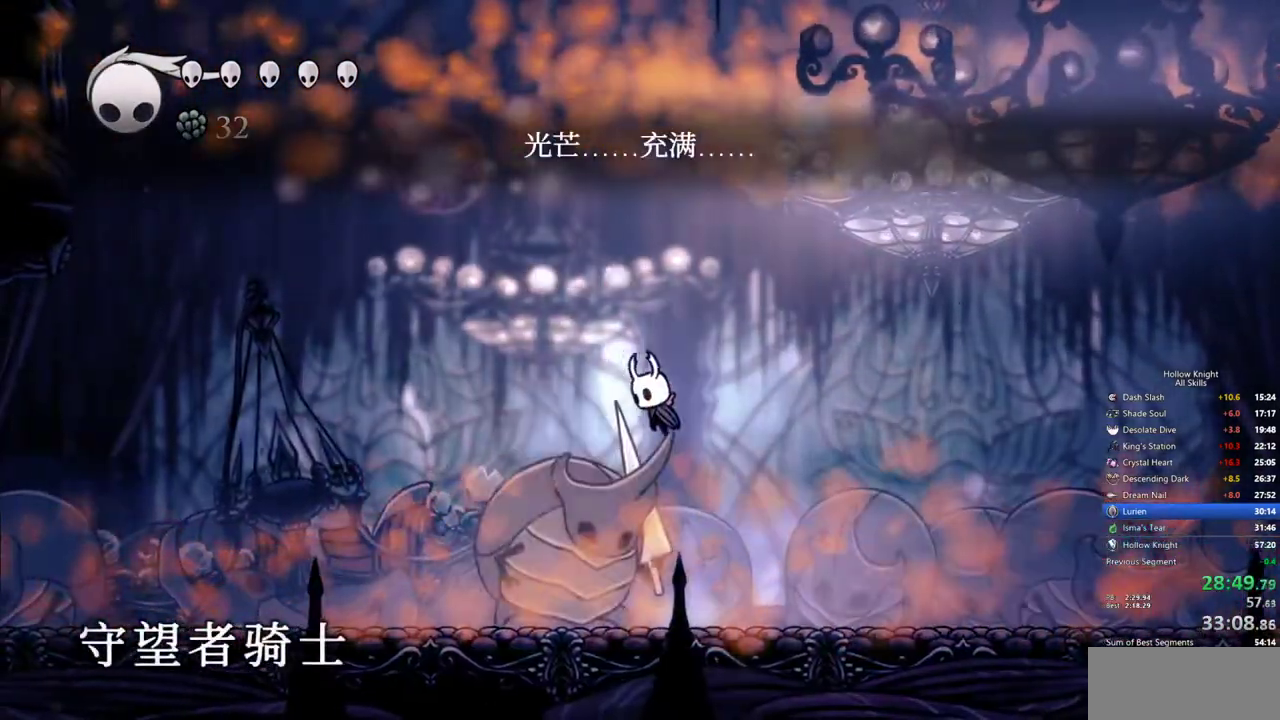
{"keys": ["down"], "events": [[100, "down", "down"], [150, "jump", "up"], [200, "spell", "down"], [250, "left", "up"], [333, "spell", "up"]]}
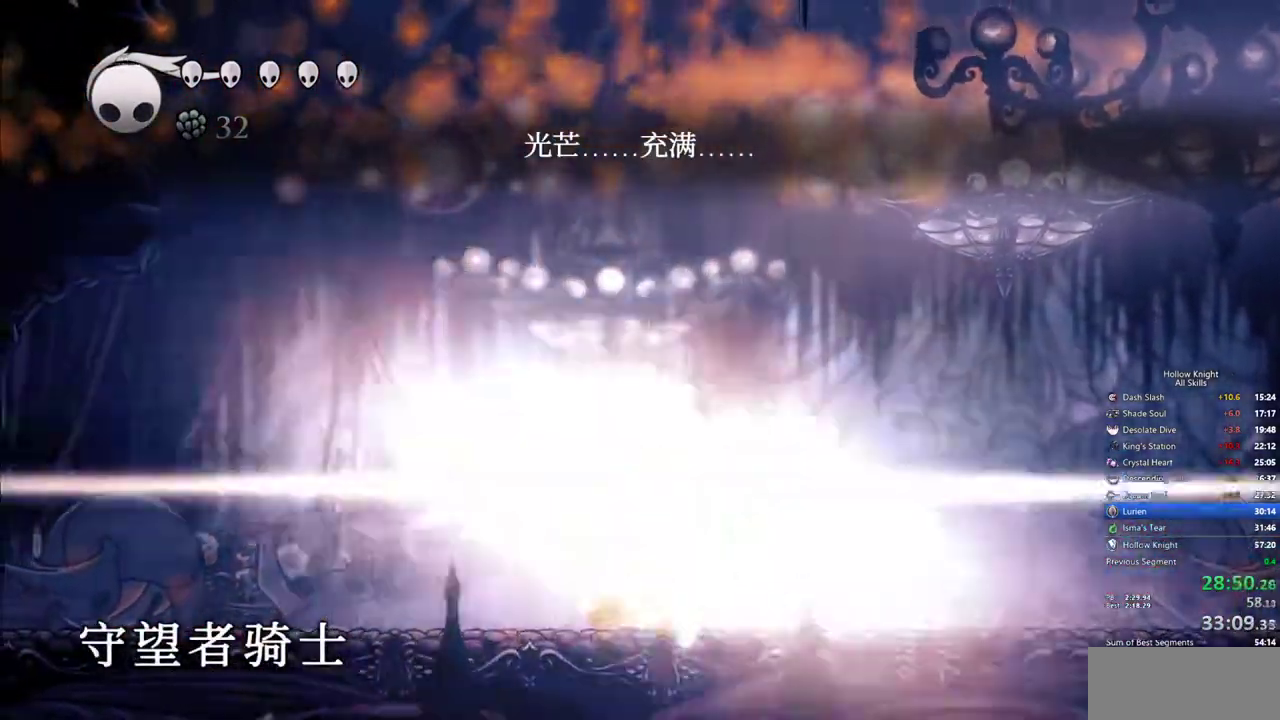
{"keys": ["down"], "events": [[117, "spell", "down"], [167, "spell", "up"], [250, "spell", "down"], [350, "spell", "up"], [450, "spell", "down"], [500, "spell", "up"]]}
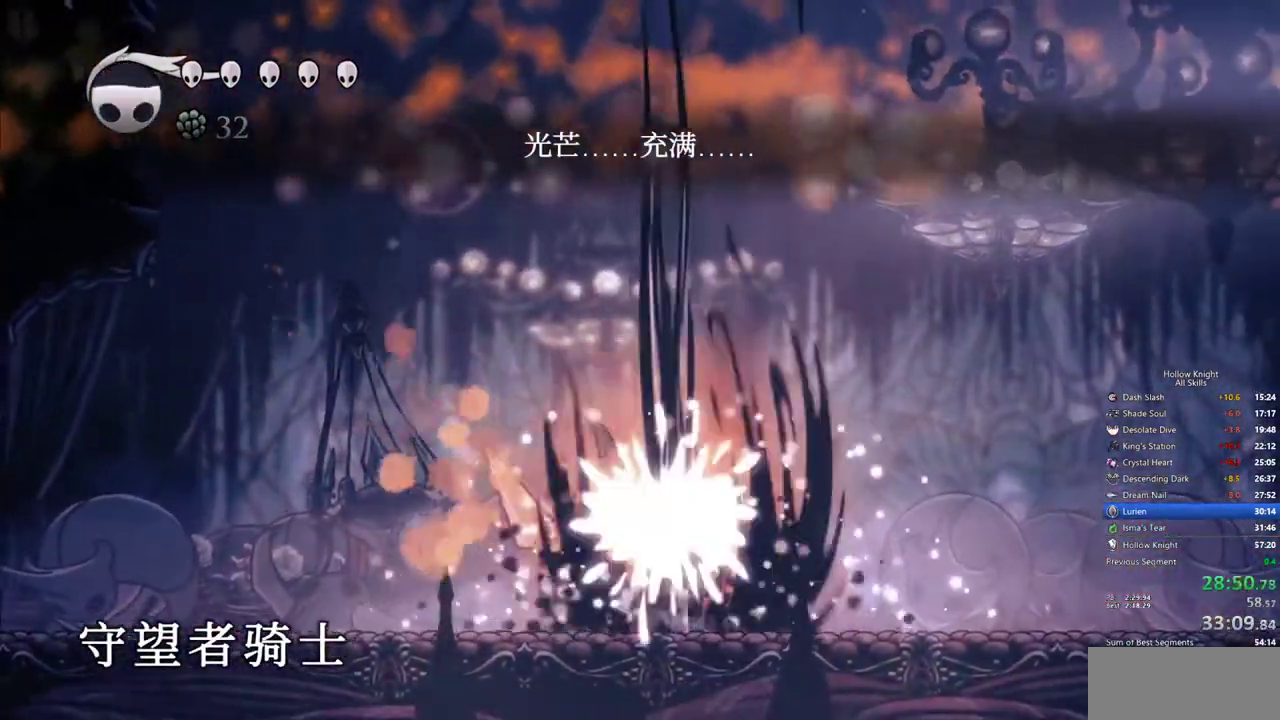
{"keys": ["down", "spell"], "events": [[83, "spell", "down"], [183, "spell", "up"], [267, "spell", "down"], [317, "spell", "up"], [467, "spell", "down"]]}
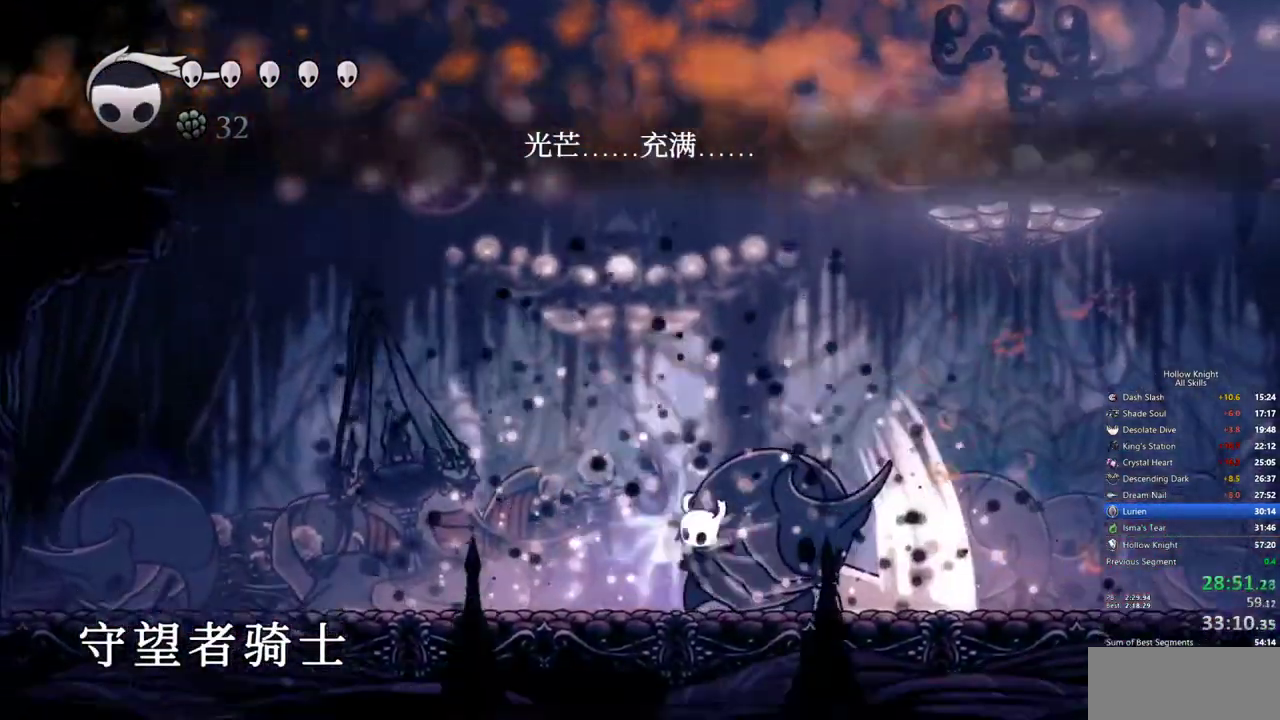
{"keys": ["down", "spell"], "events": [[17, "spell", "up"], [100, "spell", "down"], [200, "spell", "up"], [283, "spell", "down"], [383, "spell", "up"], [483, "spell", "down"]]}
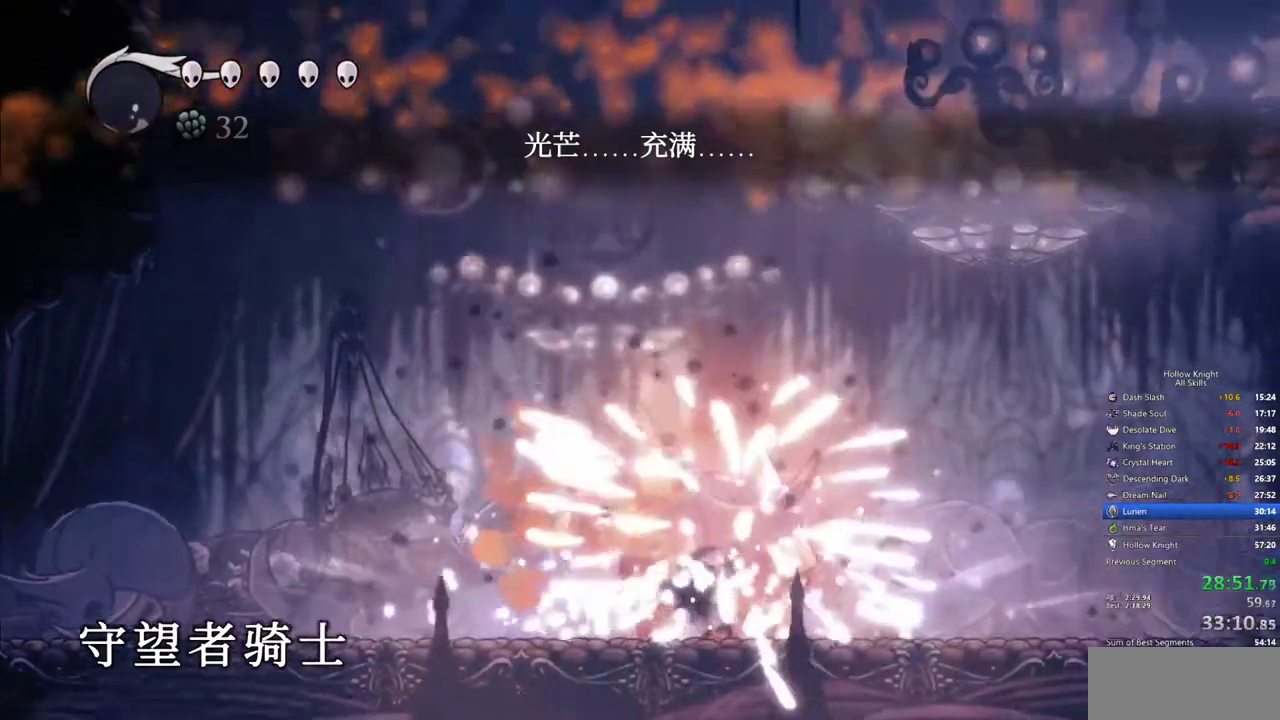
{"keys": ["down"], "events": [[17, "spell", "up"], [117, "spell", "down"], [167, "spell", "up"], [267, "spell", "down"], [350, "spell", "up"], [450, "spell", "down"], [500, "spell", "up"]]}
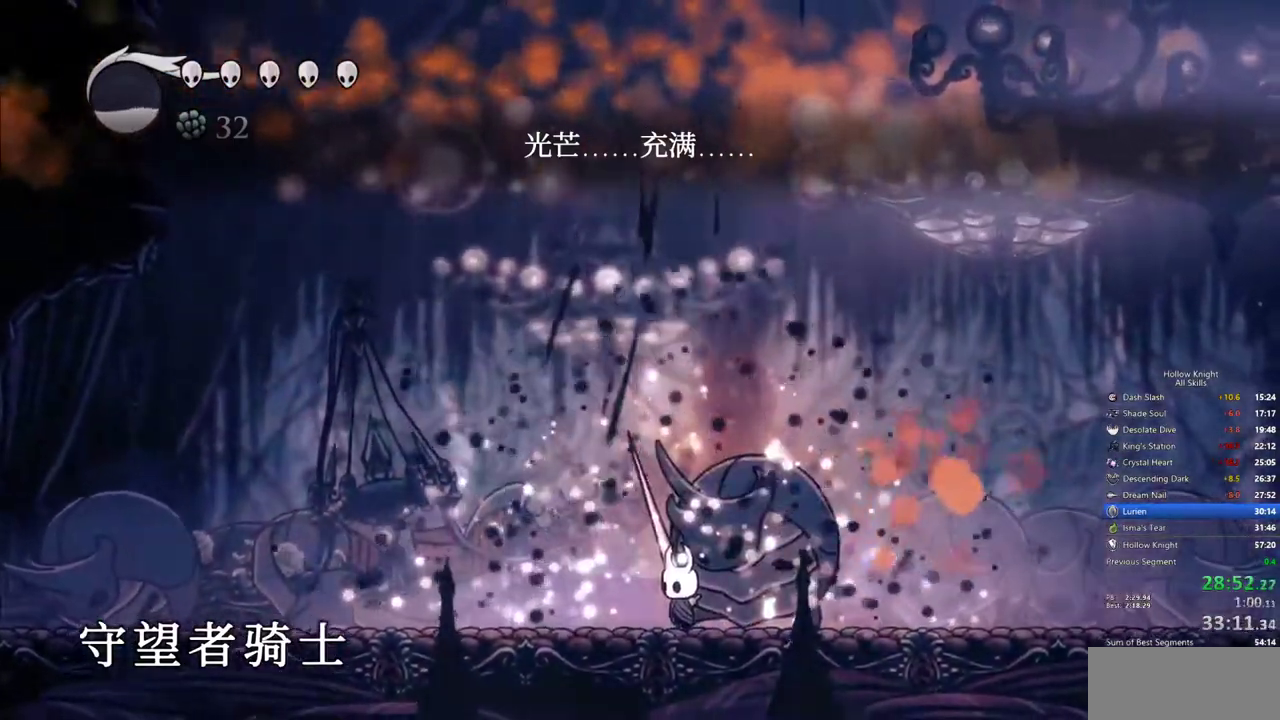
{"keys": ["down"], "events": [[83, "spell", "down"], [133, "spell", "up"], [233, "spell", "down"], [267, "spell", "up"]]}
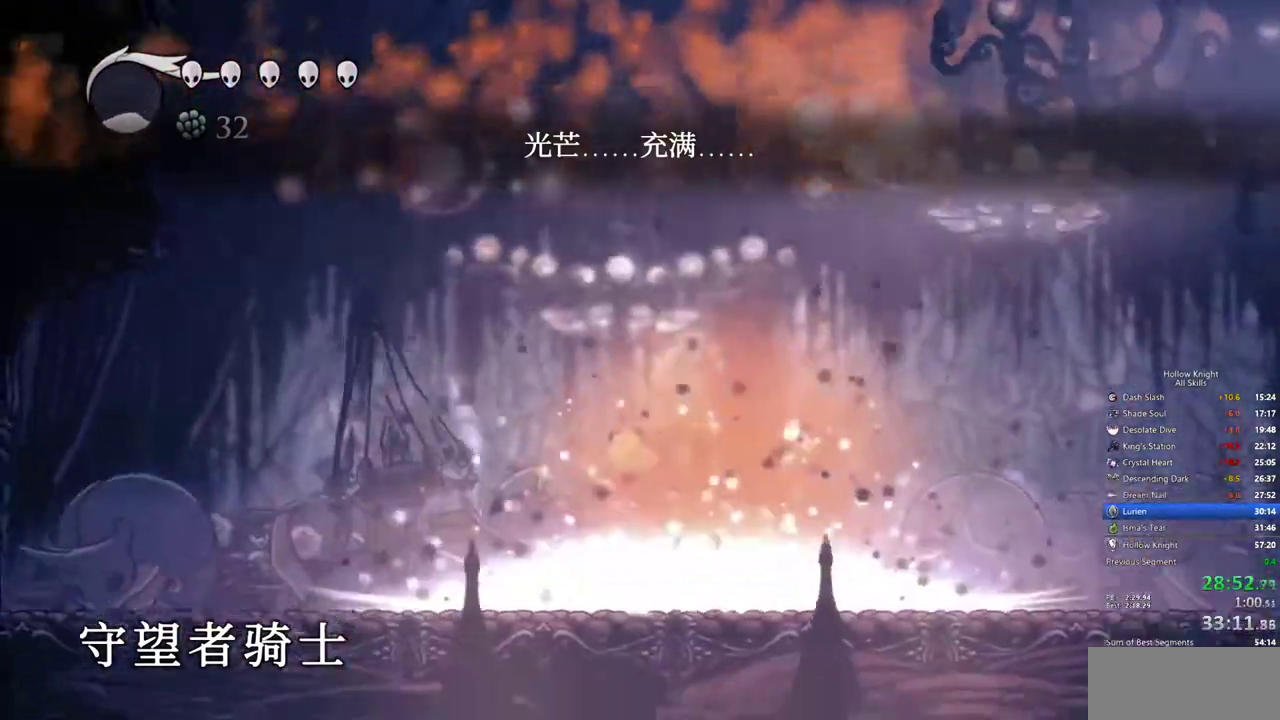
{"keys": [], "events": [[100, "down", "up"]]}
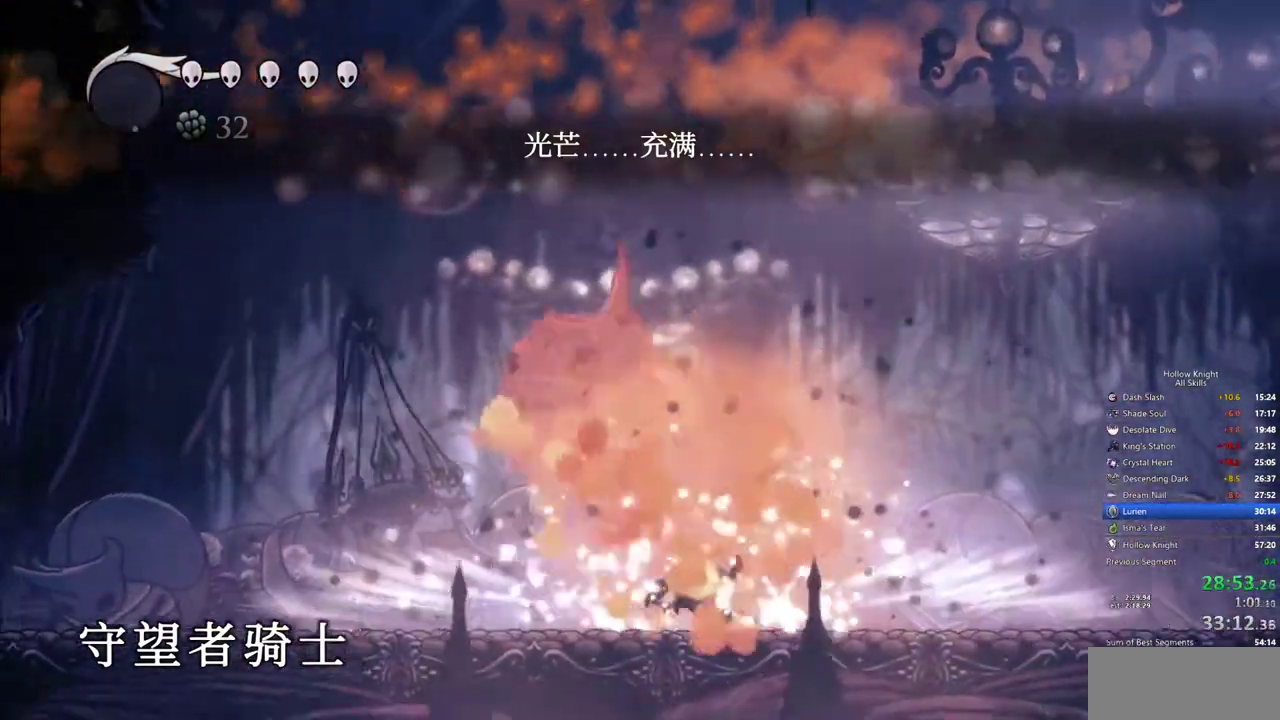
{"keys": ["right"], "events": [[300, "right", "down"]]}
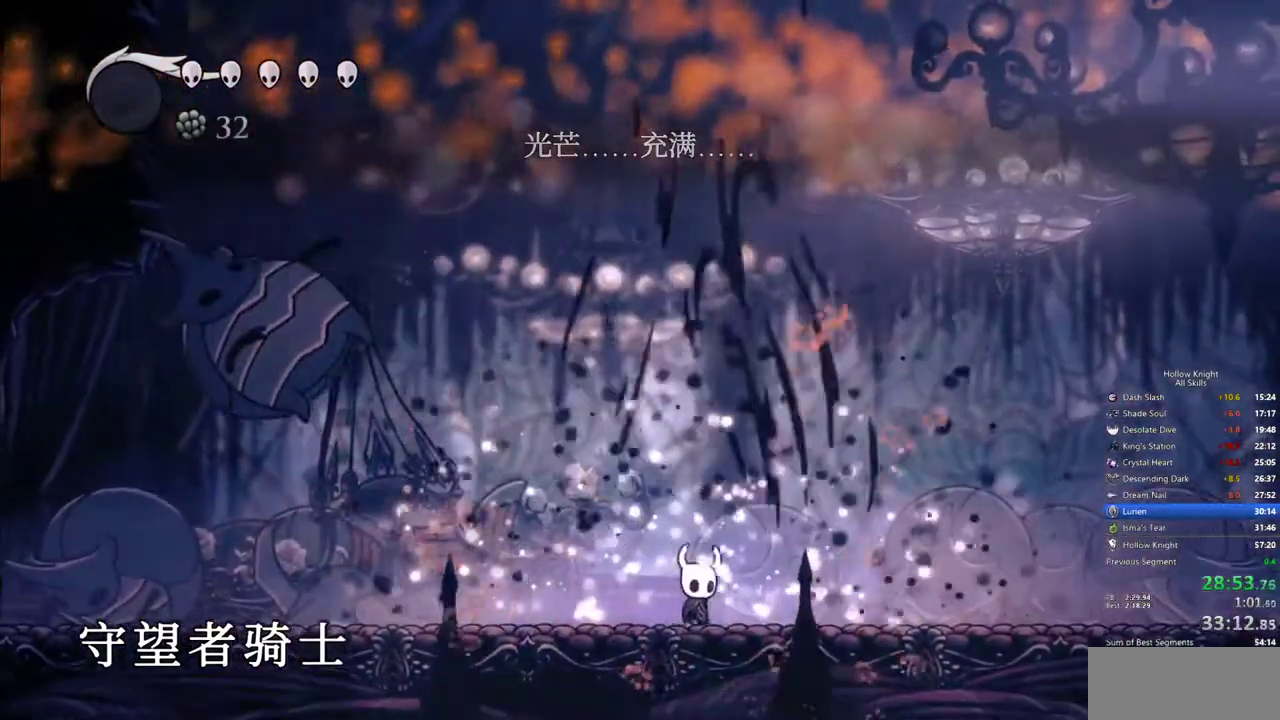
{"keys": ["right"], "events": [[33, "dash", "down"], [133, "dash", "up"]]}
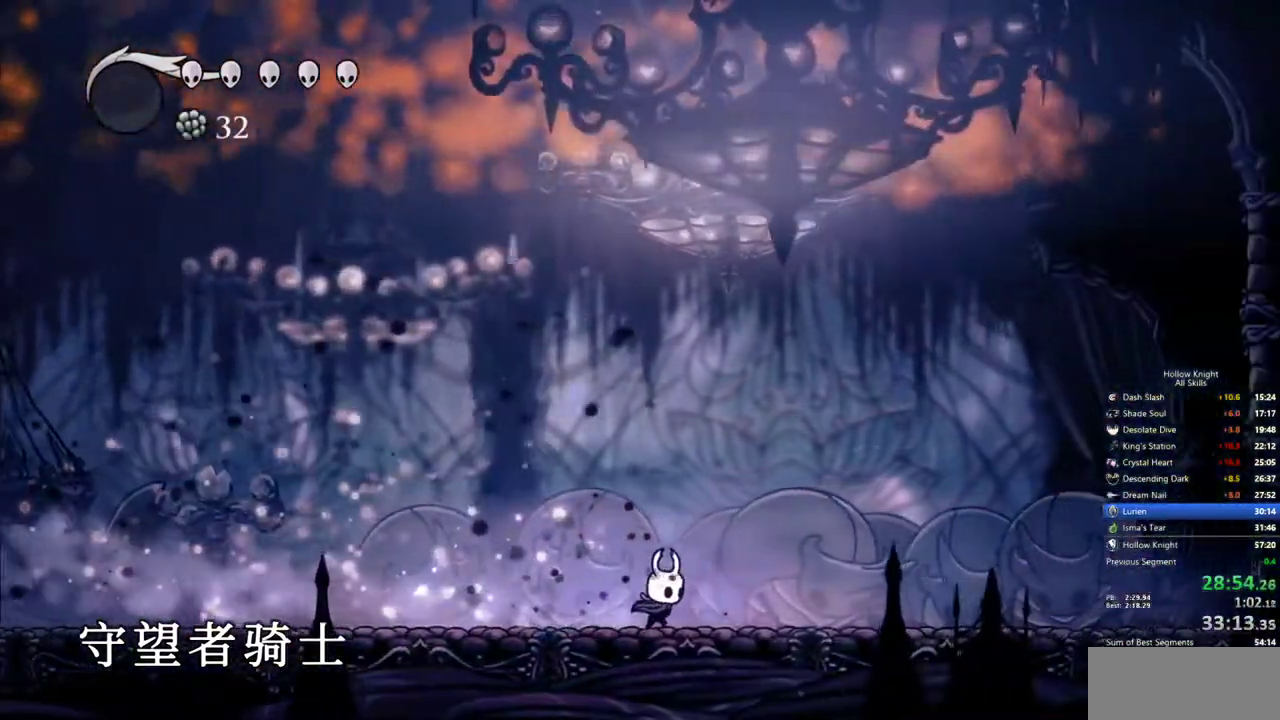
{"keys": ["right"], "events": []}
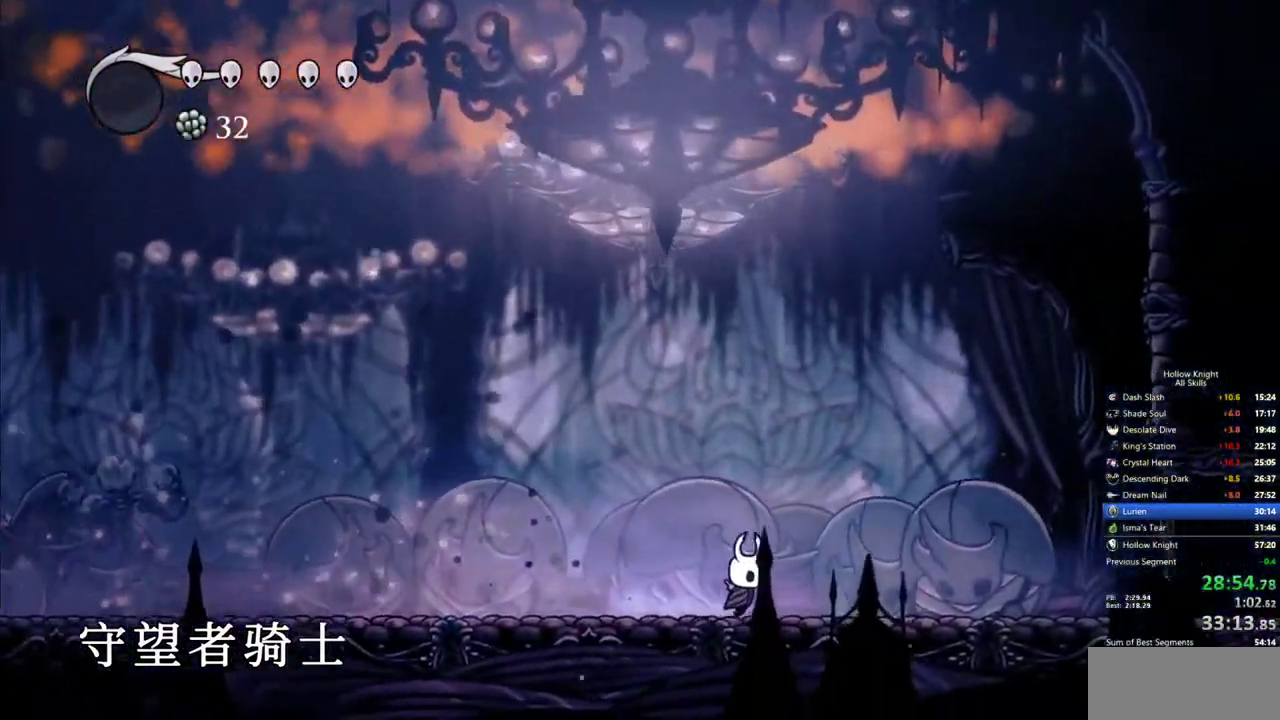
{"keys": [], "events": [[67, "right", "up"], [450, "right", "down"], [500, "right", "up"]]}
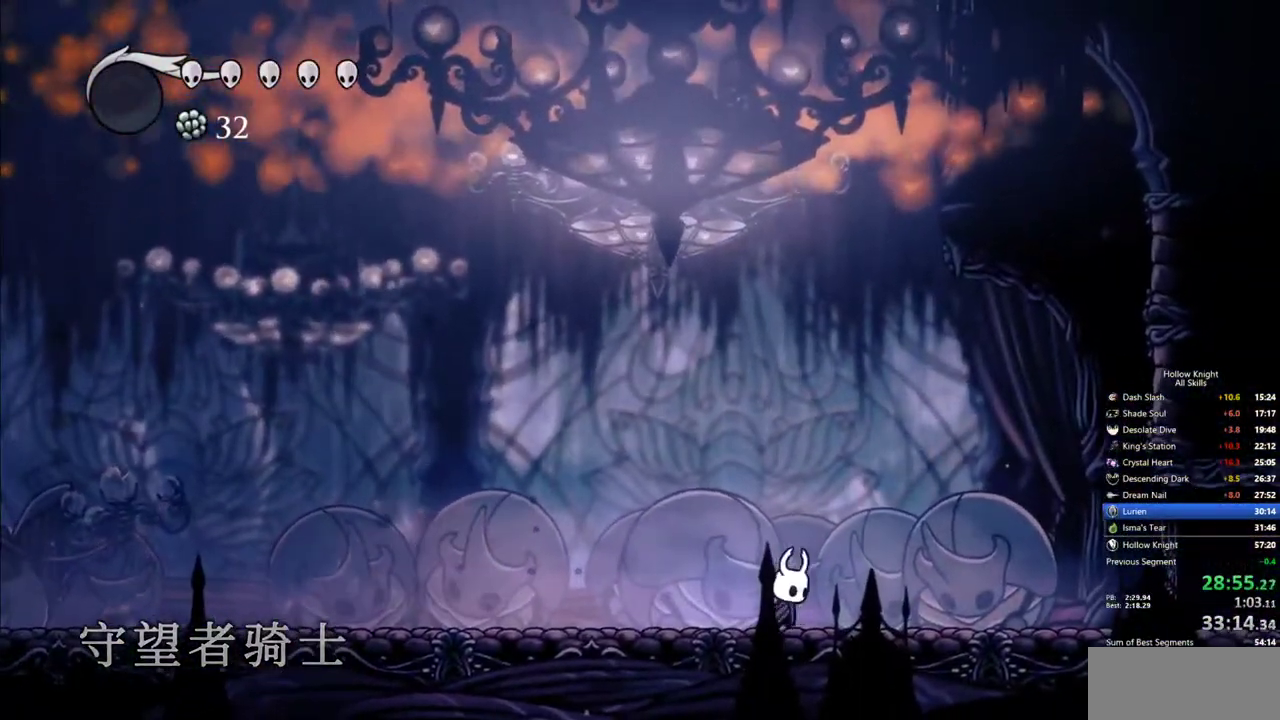
{"keys": [], "events": []}
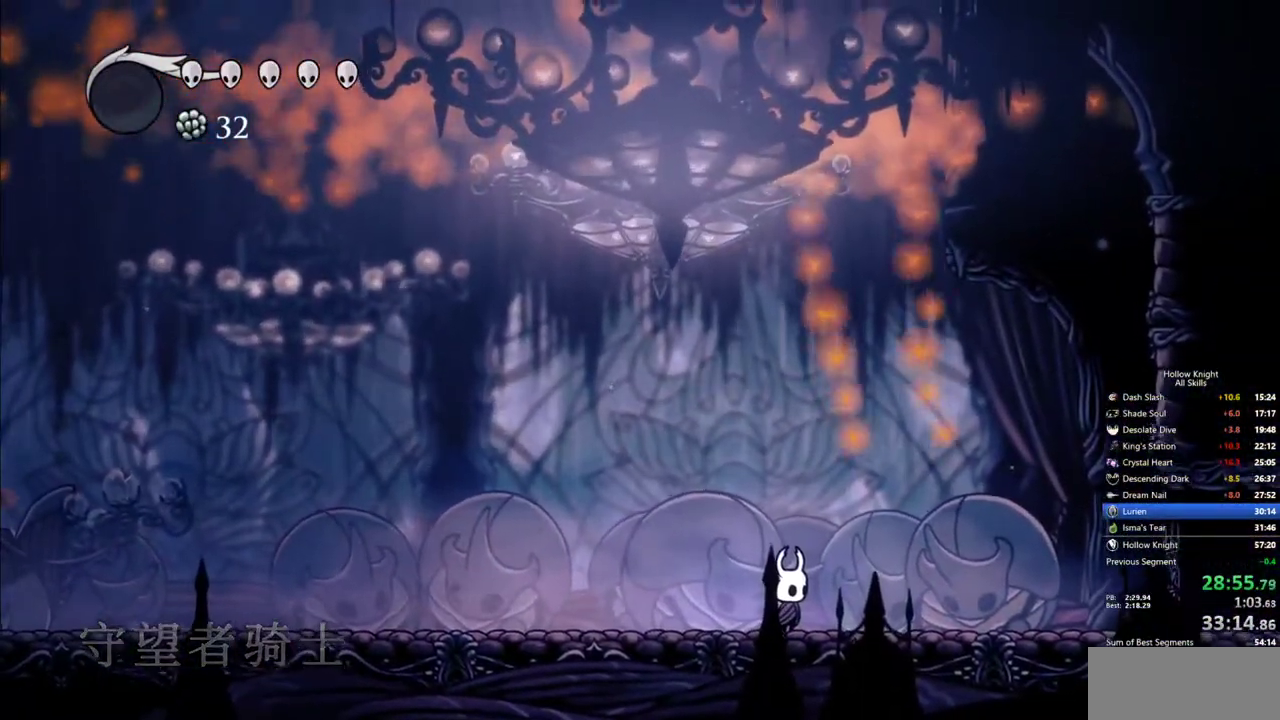
{"keys": [], "events": []}
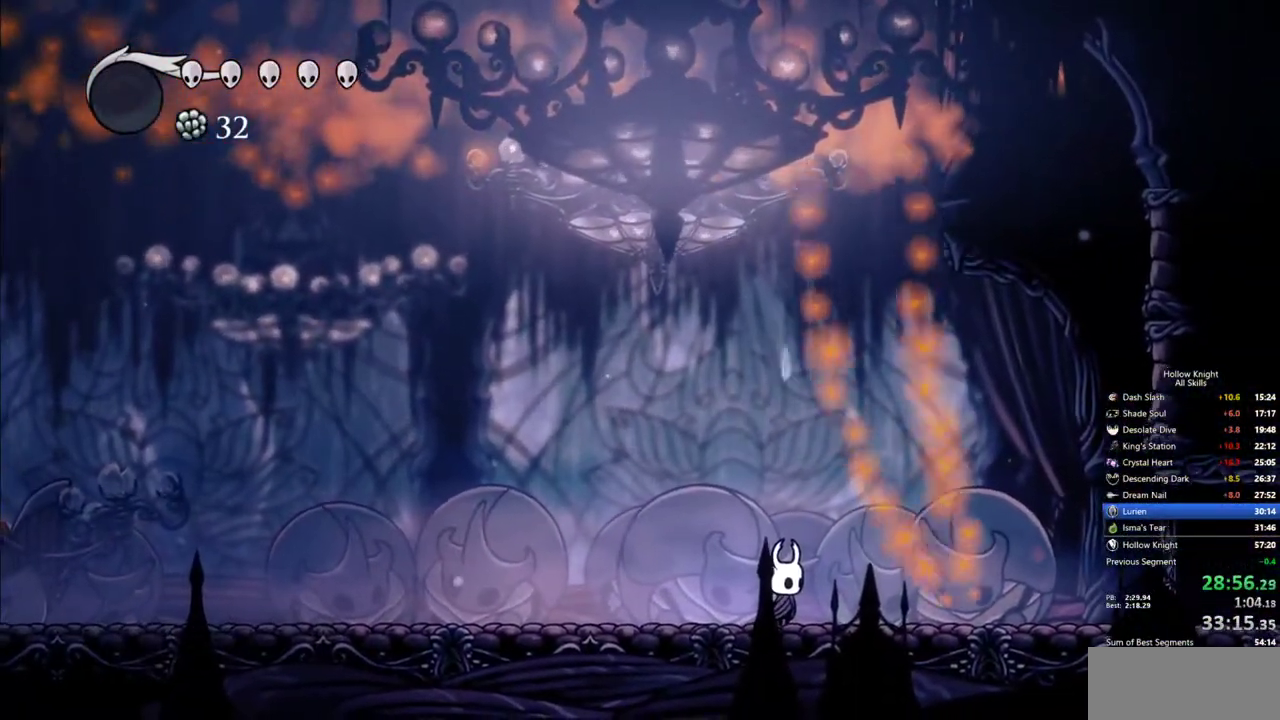
{"keys": [], "events": []}
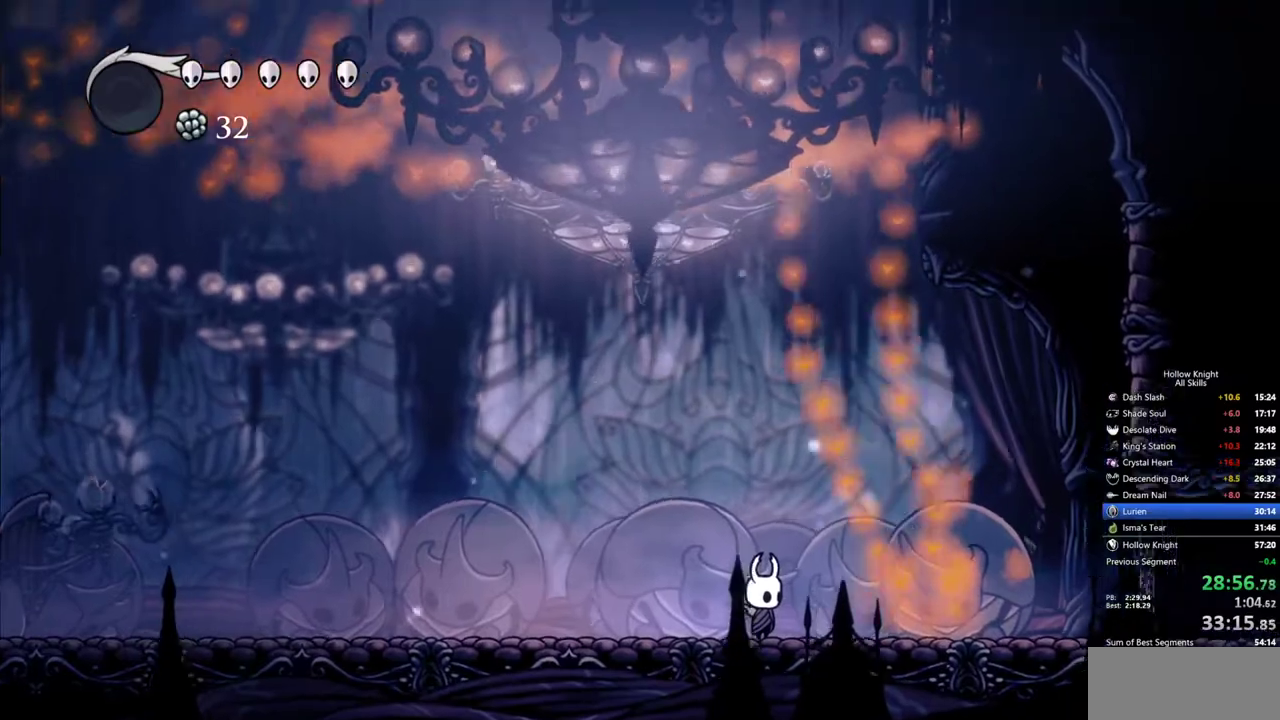
{"keys": ["dnail"], "events": [[367, "dnail", "down"]]}
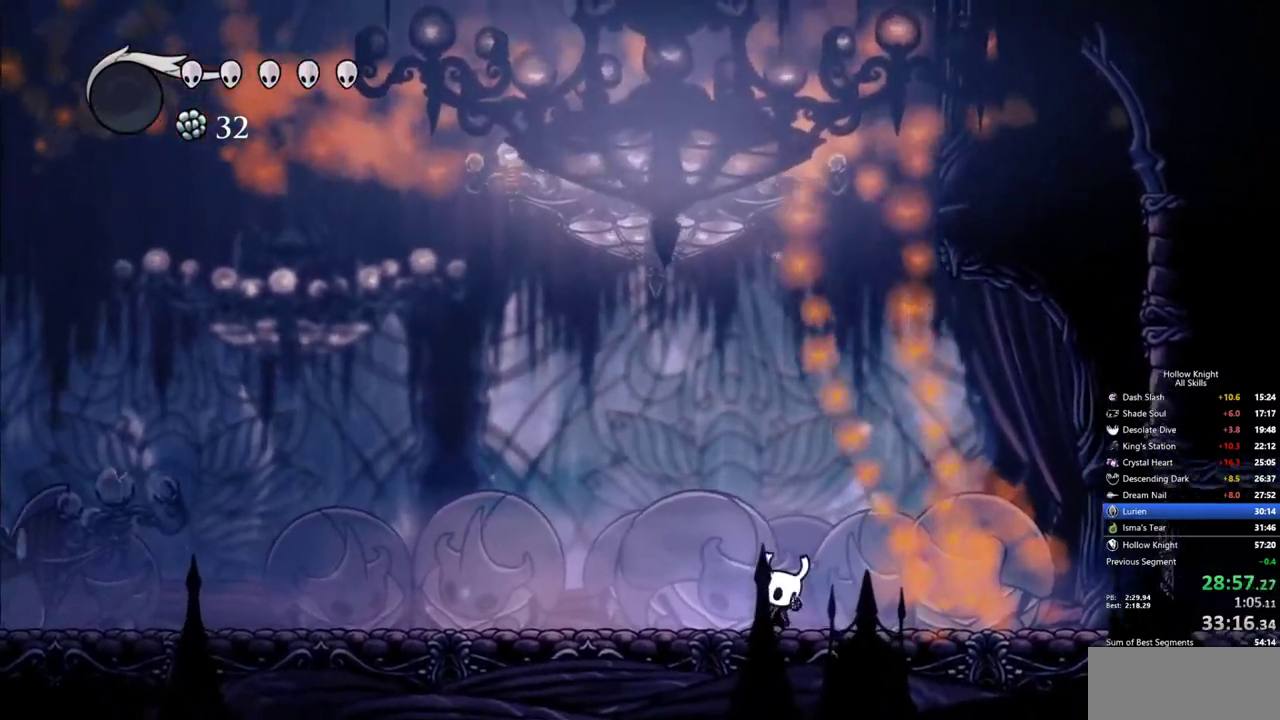
{"keys": ["dnail"], "events": []}
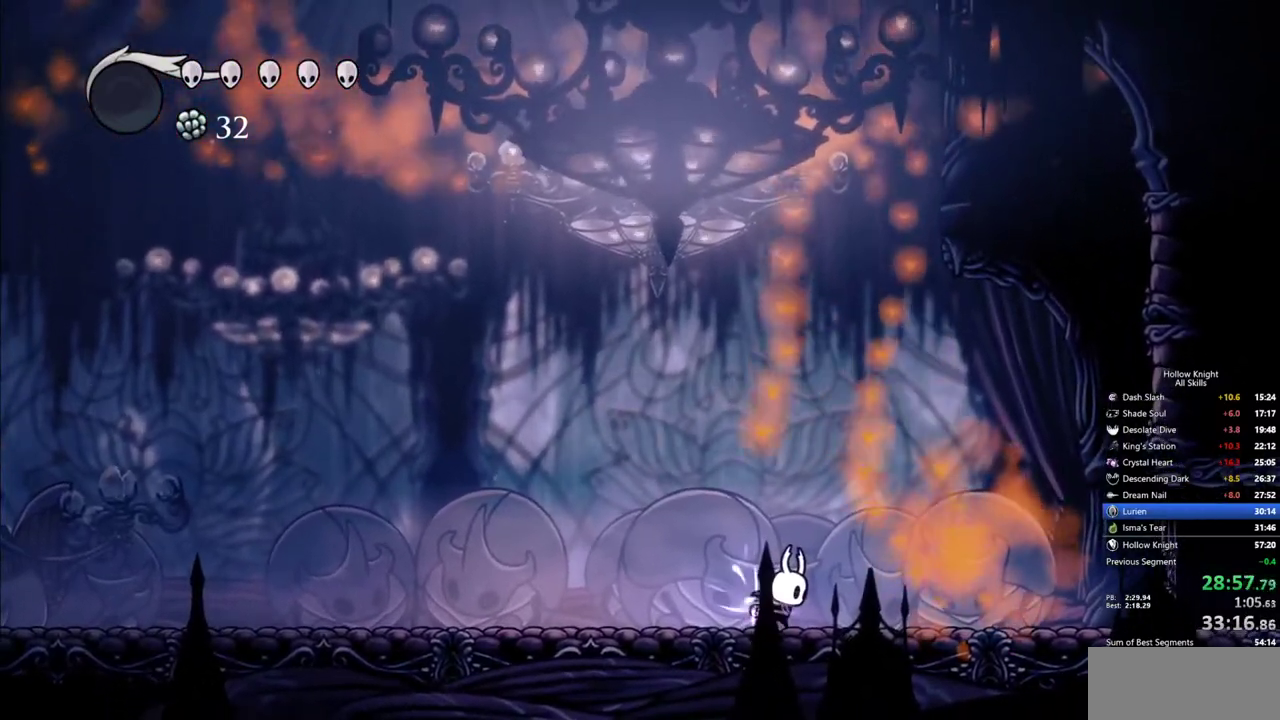
{"keys": ["dnail"], "events": []}
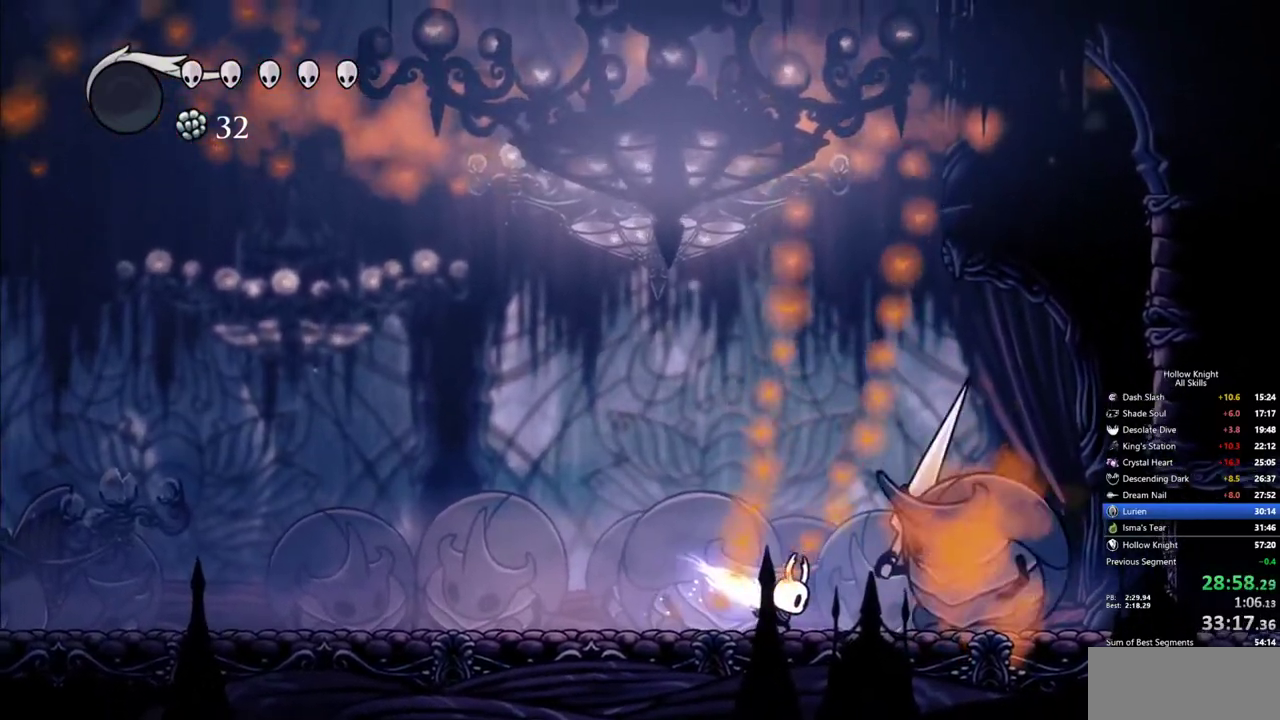
{"keys": [], "events": [[467, "dnail", "up"]]}
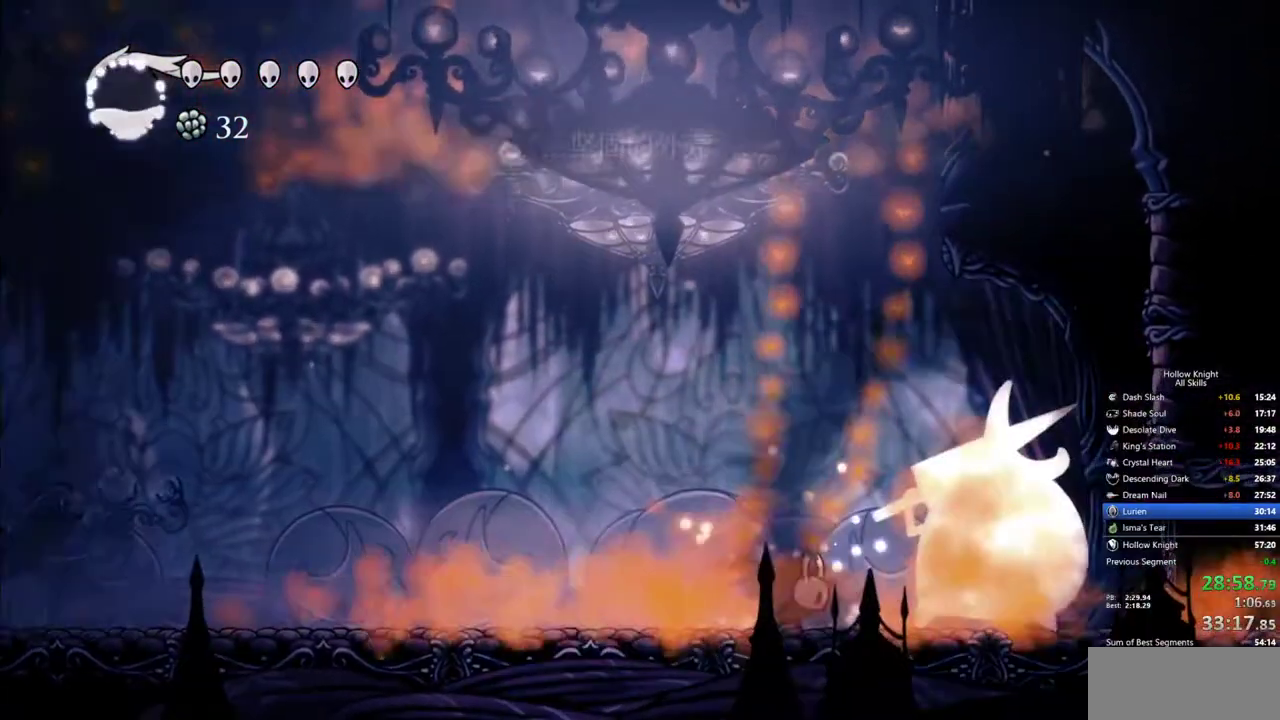
{"keys": ["dnail"], "events": [[383, "dnail", "down"]]}
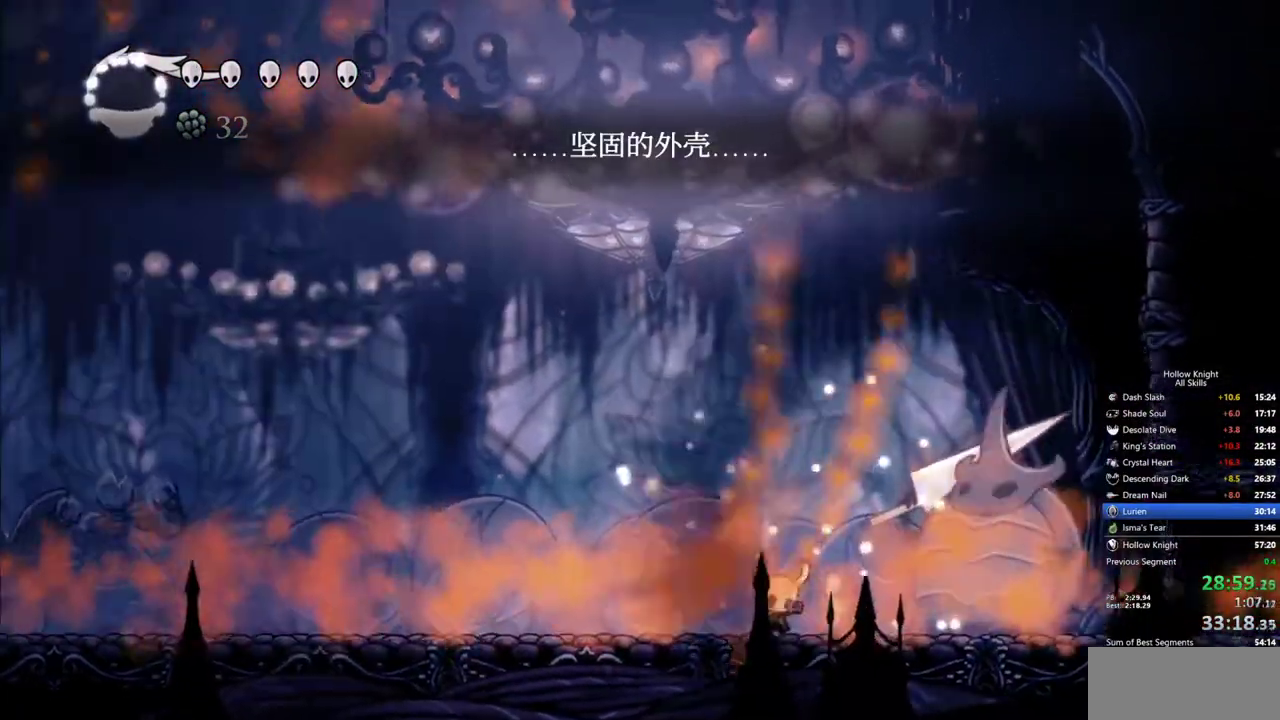
{"keys": ["dnail"], "events": []}
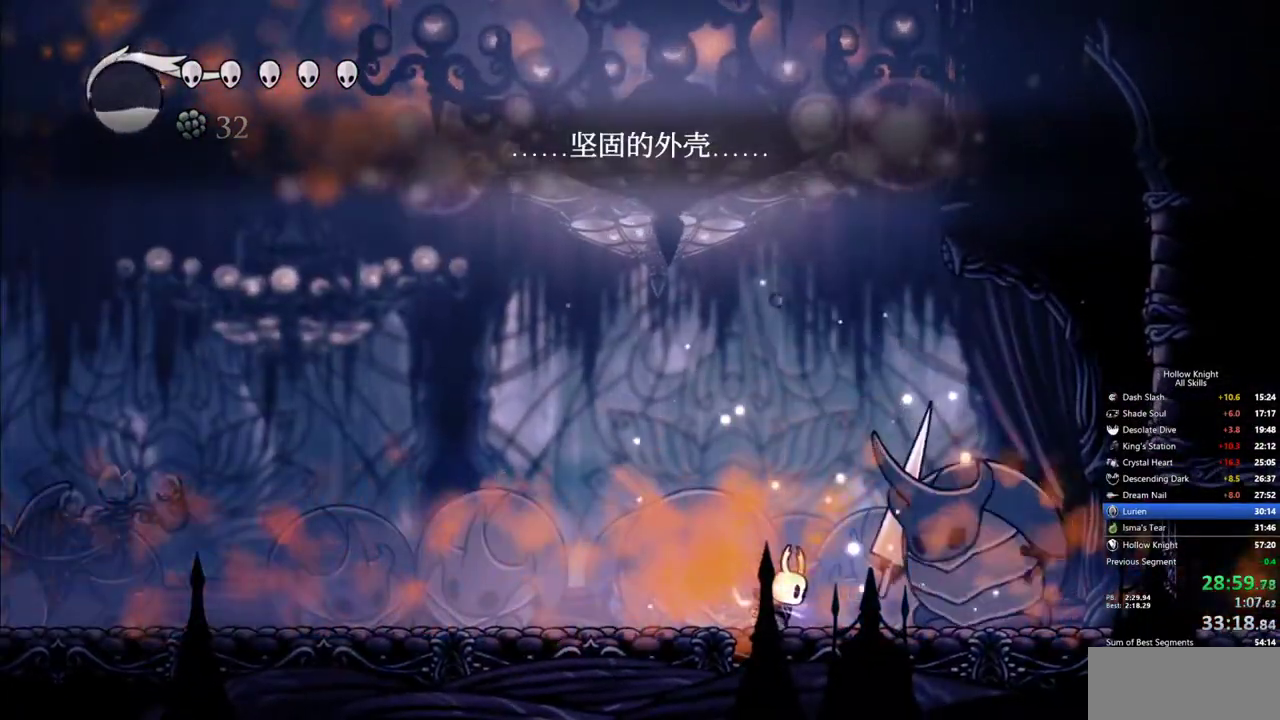
{"keys": ["dnail"], "events": []}
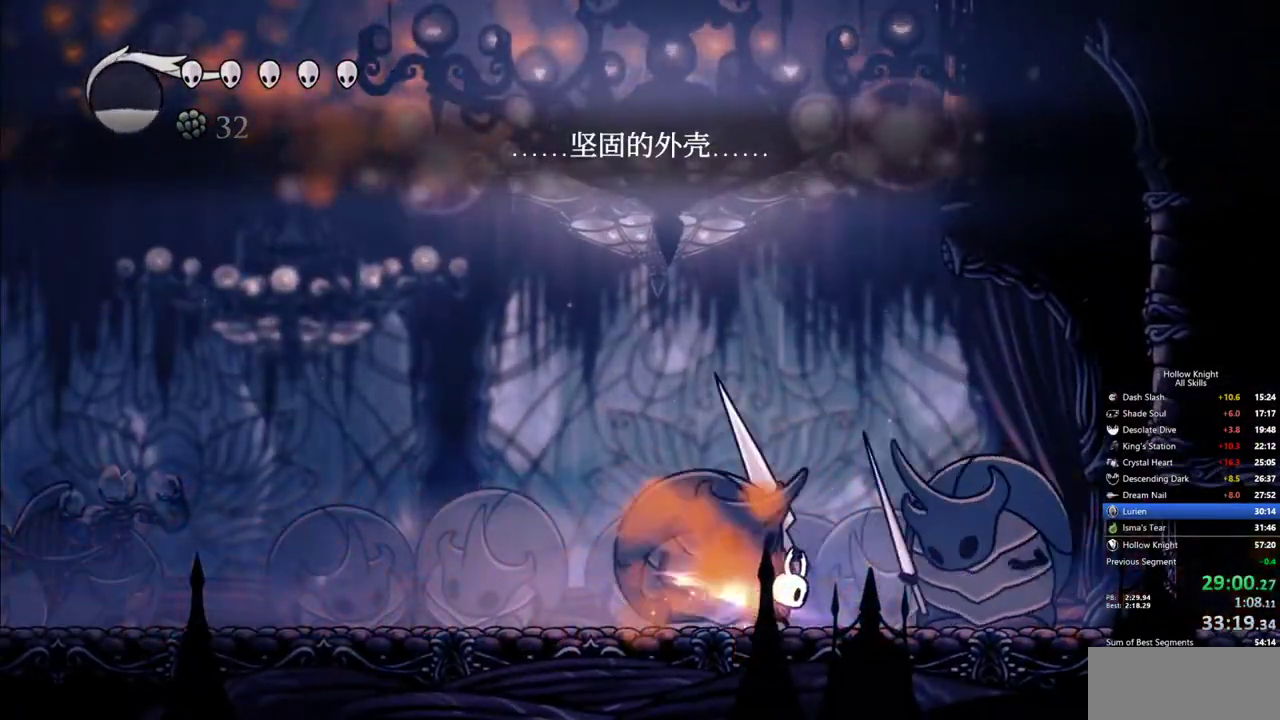
{"keys": ["dash", "left"], "events": [[200, "dash", "down"], [200, "dnail", "up"], [200, "left", "down"], [283, "dash", "up"], [333, "dash", "down"], [433, "dash", "up"], [483, "dash", "down"]]}
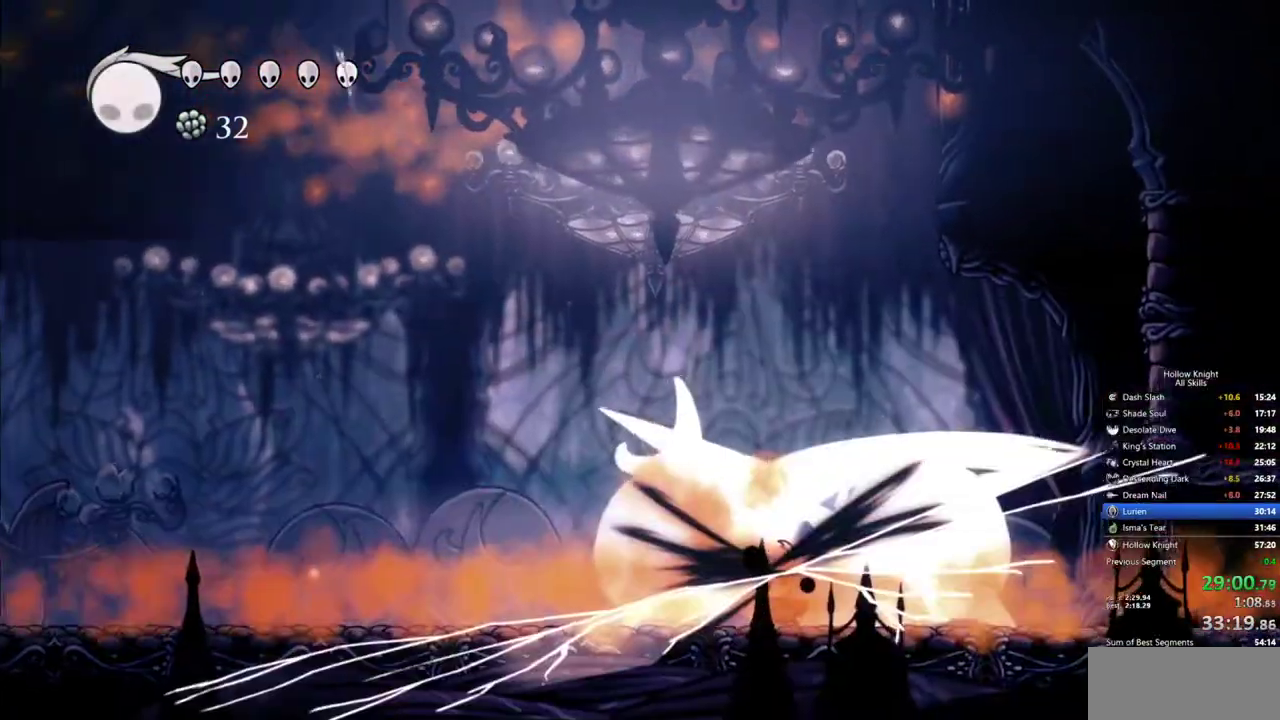
{"keys": [], "events": [[17, "dash", "up"], [117, "dash", "down"], [167, "dash", "up"], [250, "left", "up"]]}
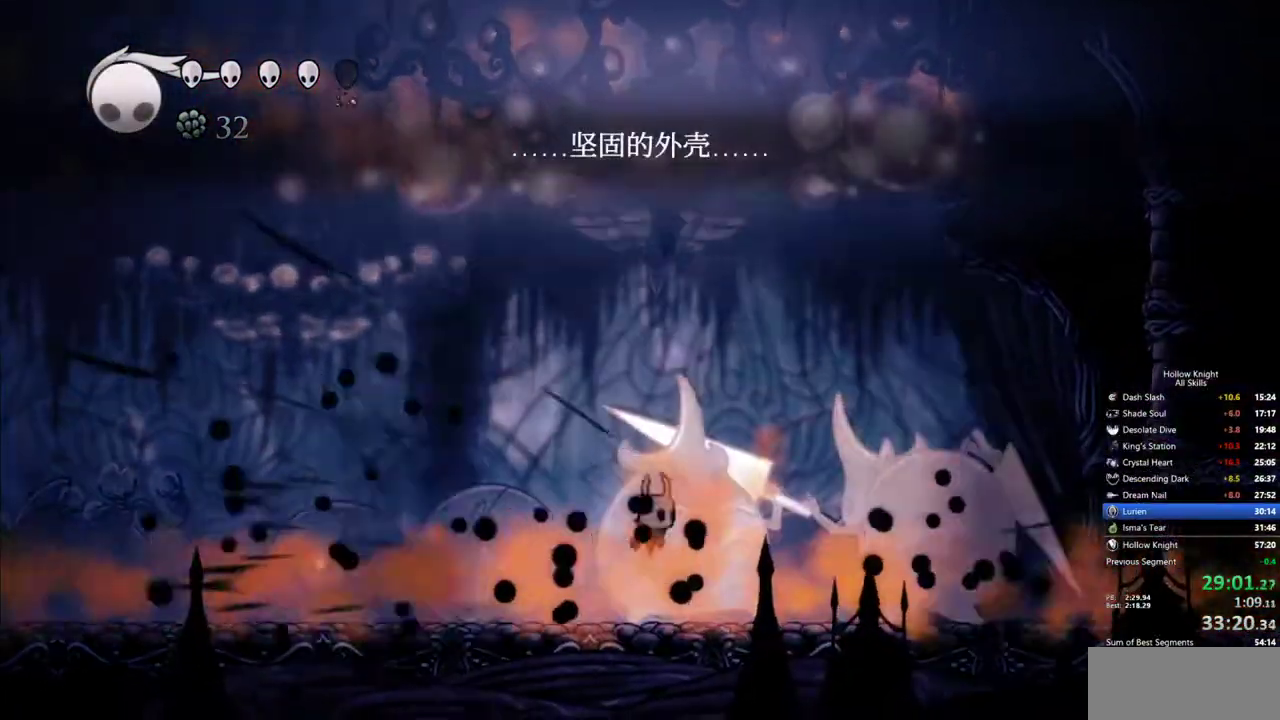
{"keys": ["jump", "right"], "events": [[233, "right", "down"], [317, "jump", "down"]]}
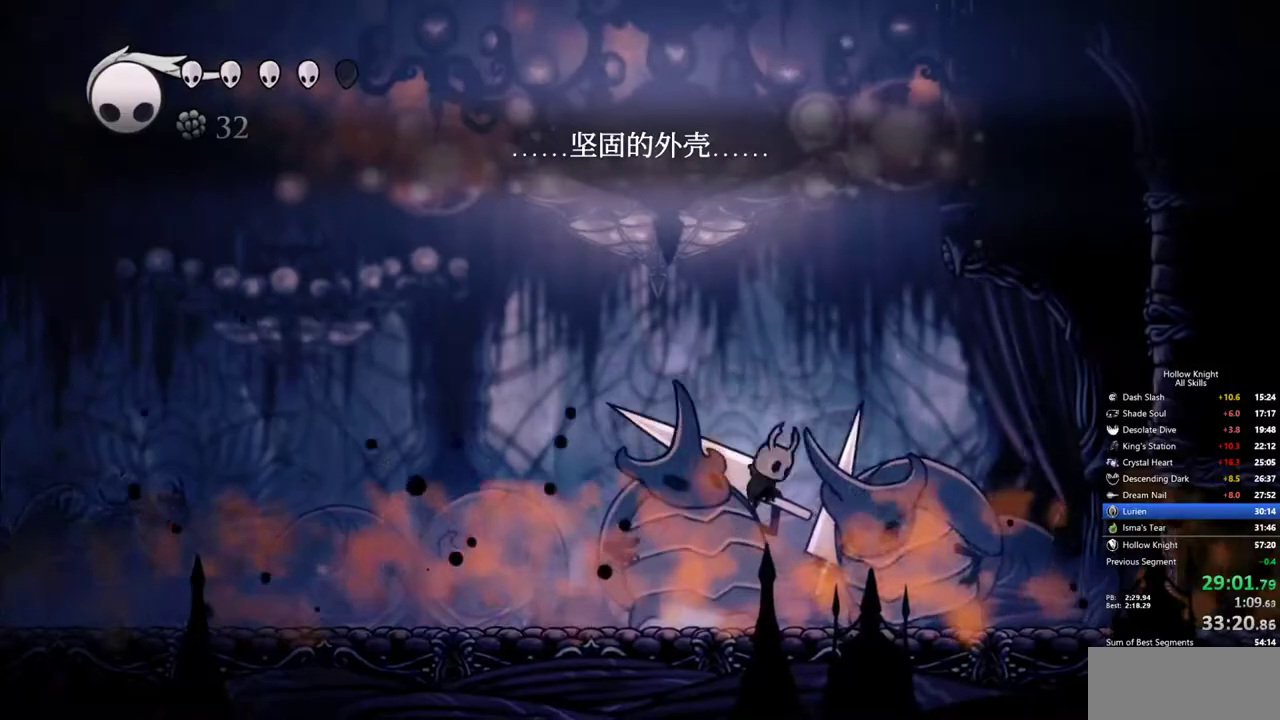
{"keys": ["down"], "events": [[17, "down", "down"], [50, "right", "up"], [150, "jump", "up"], [250, "nail", "down"], [333, "nail", "up"], [433, "spell", "down"], [483, "spell", "up"]]}